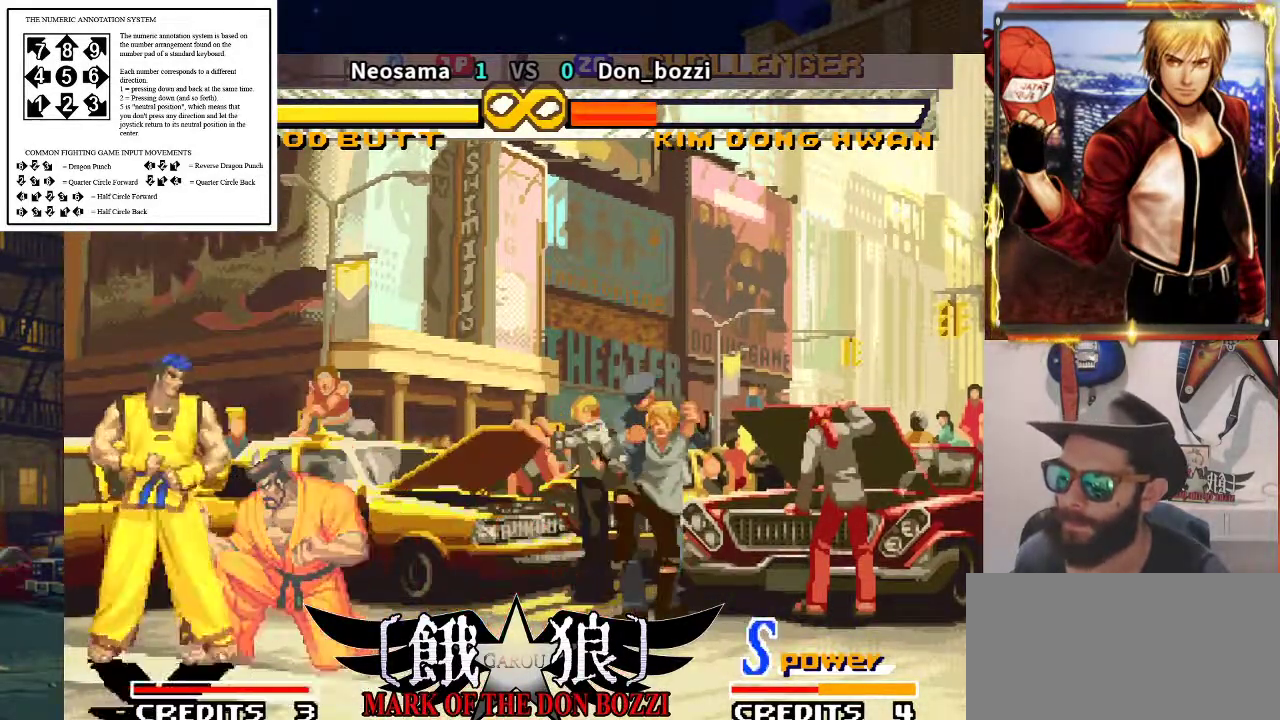
Gameplay with a controller (arcade stick); each line is a JSON object with the inputs held at the frame after it. "events" lists button and stick changes between this image and that frame as [ms after this image, input, new state], when the widget could be followed in between. Not read: L3 R3.
{"buttons": [], "left_stick": "center", "events": []}
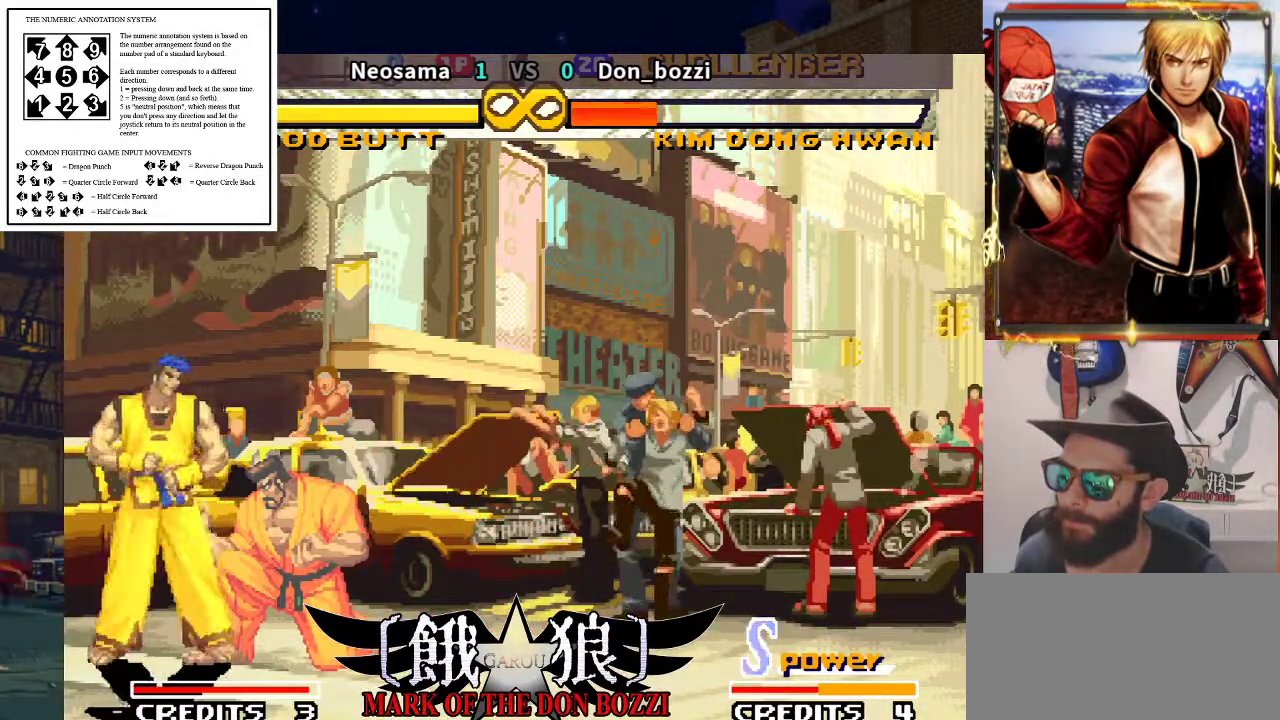
{"buttons": [], "left_stick": "center", "events": []}
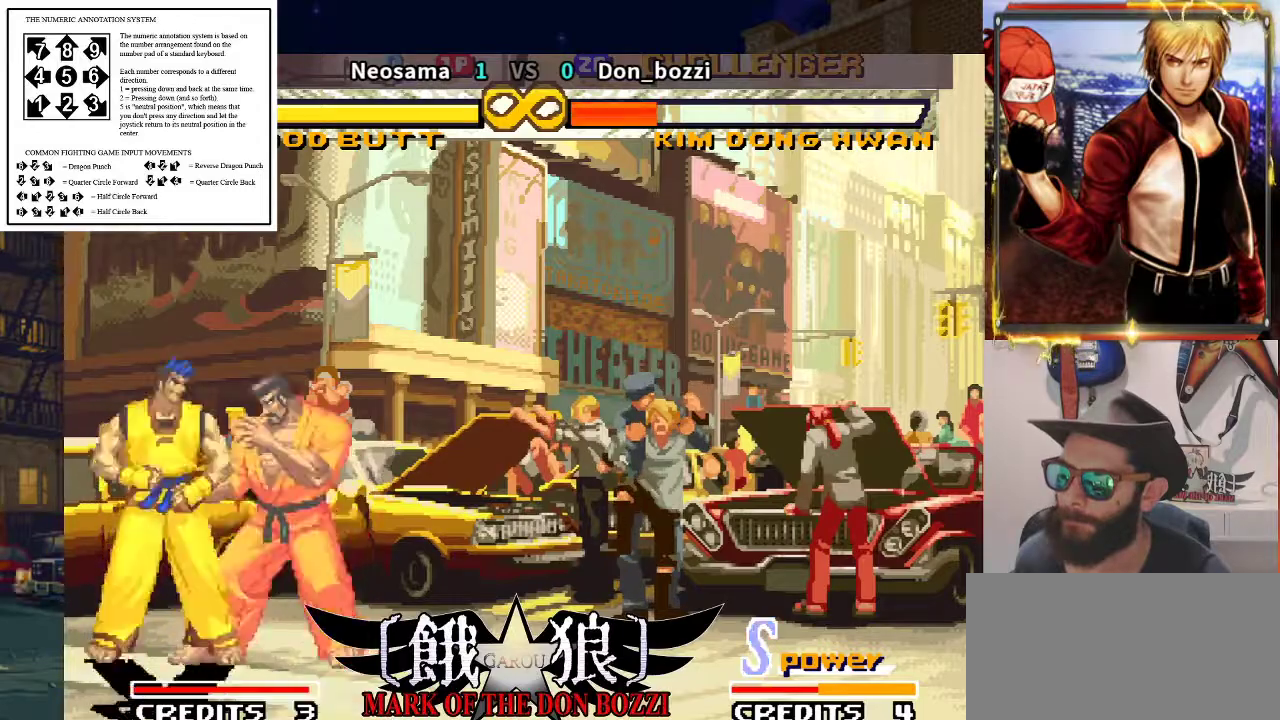
{"buttons": [], "left_stick": "center", "events": []}
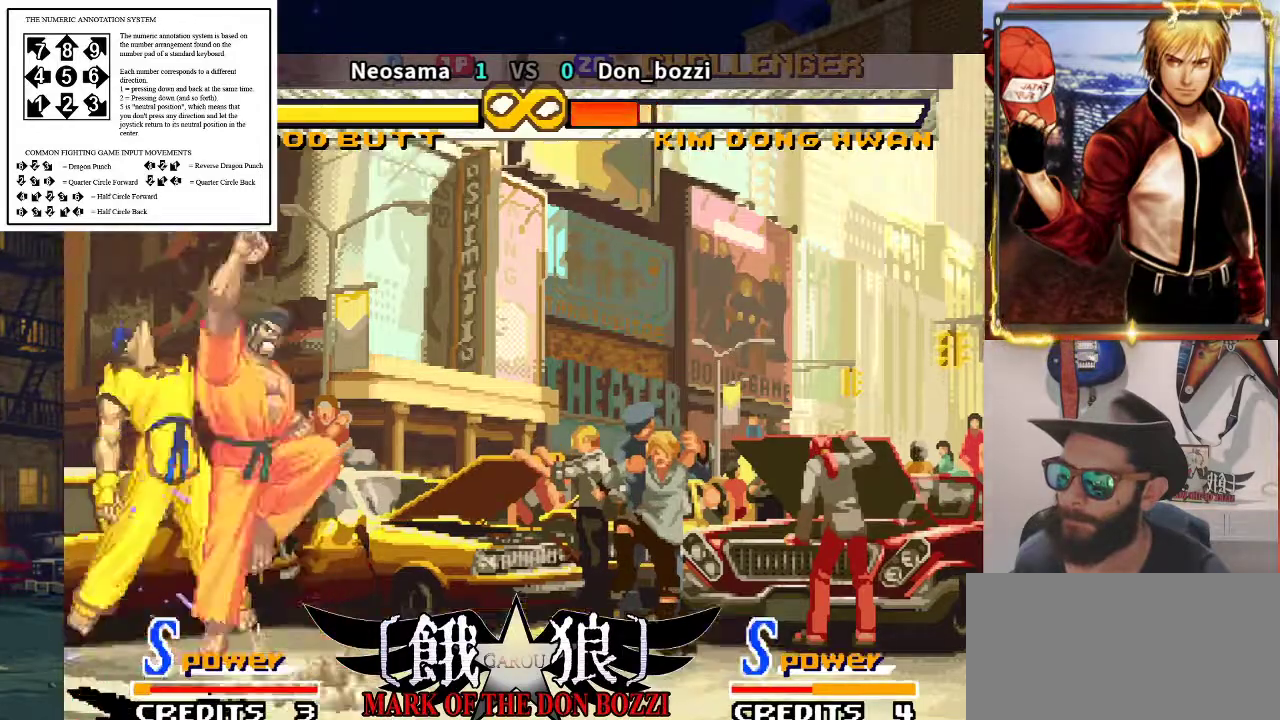
{"buttons": [], "left_stick": "up-left", "events": [[50, "left_stick", "up-left"]]}
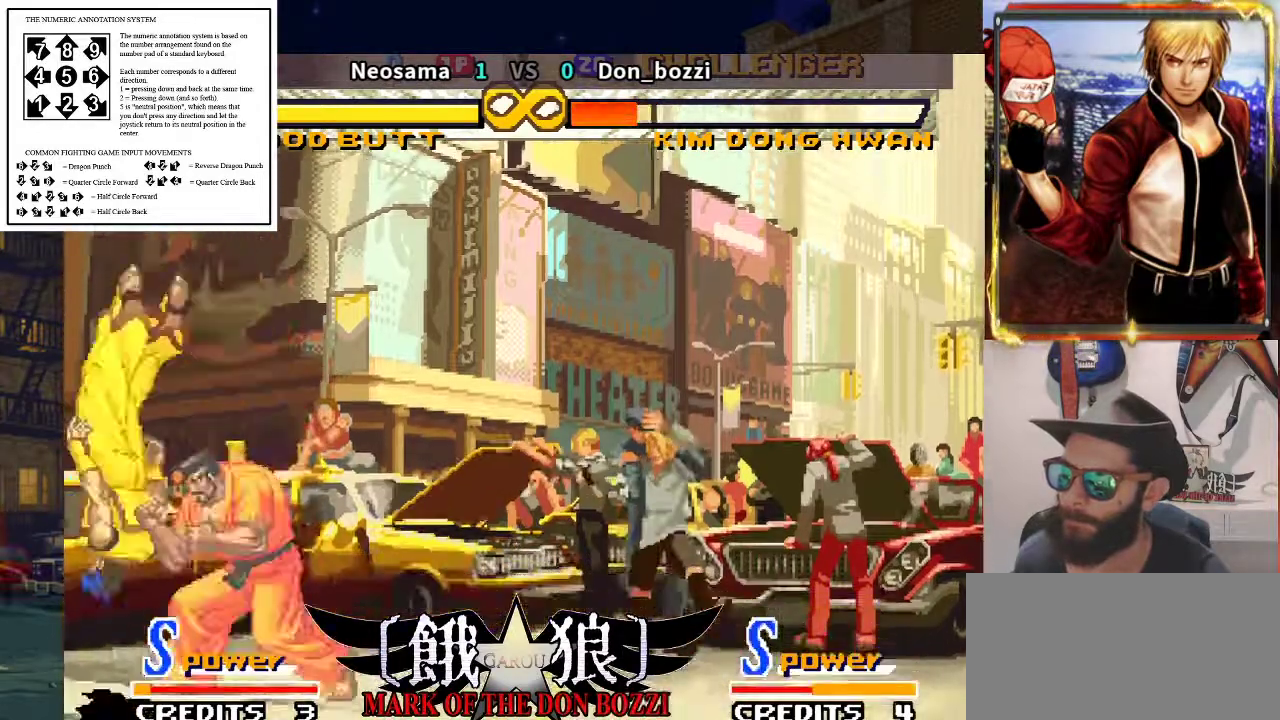
{"buttons": [], "left_stick": "center", "events": [[150, "left_stick", "center"]]}
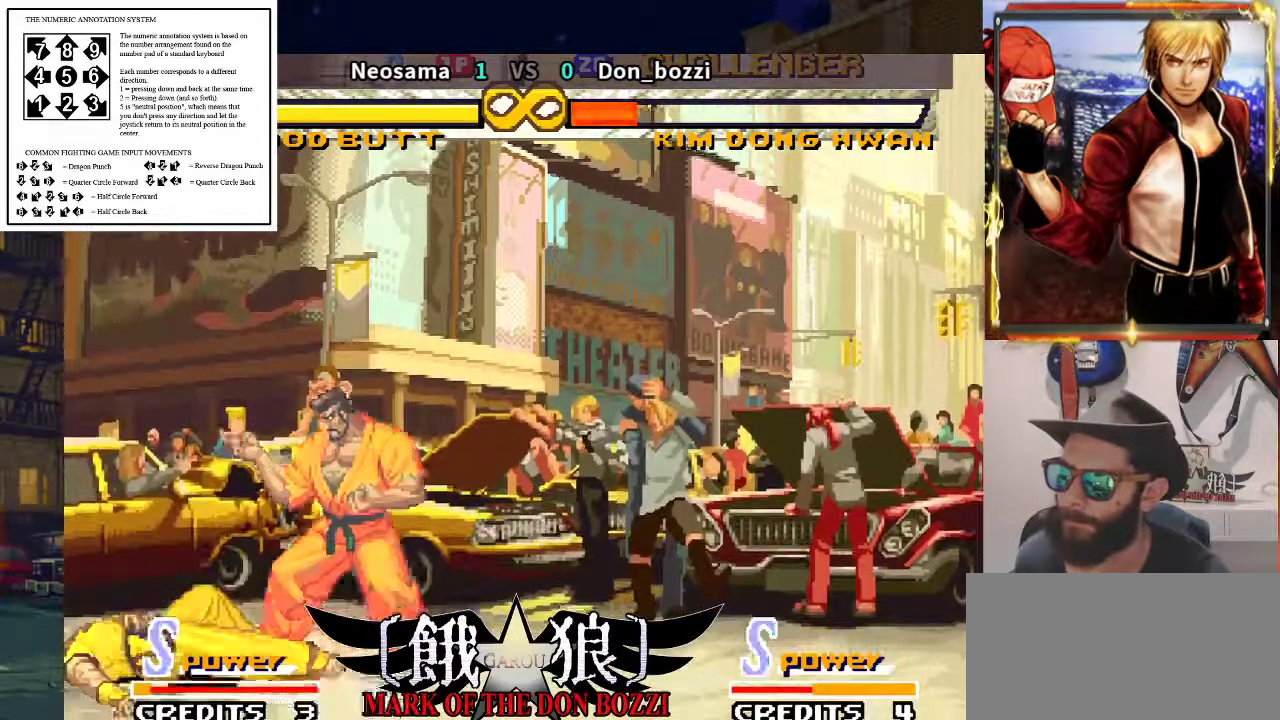
{"buttons": [], "left_stick": "center", "events": []}
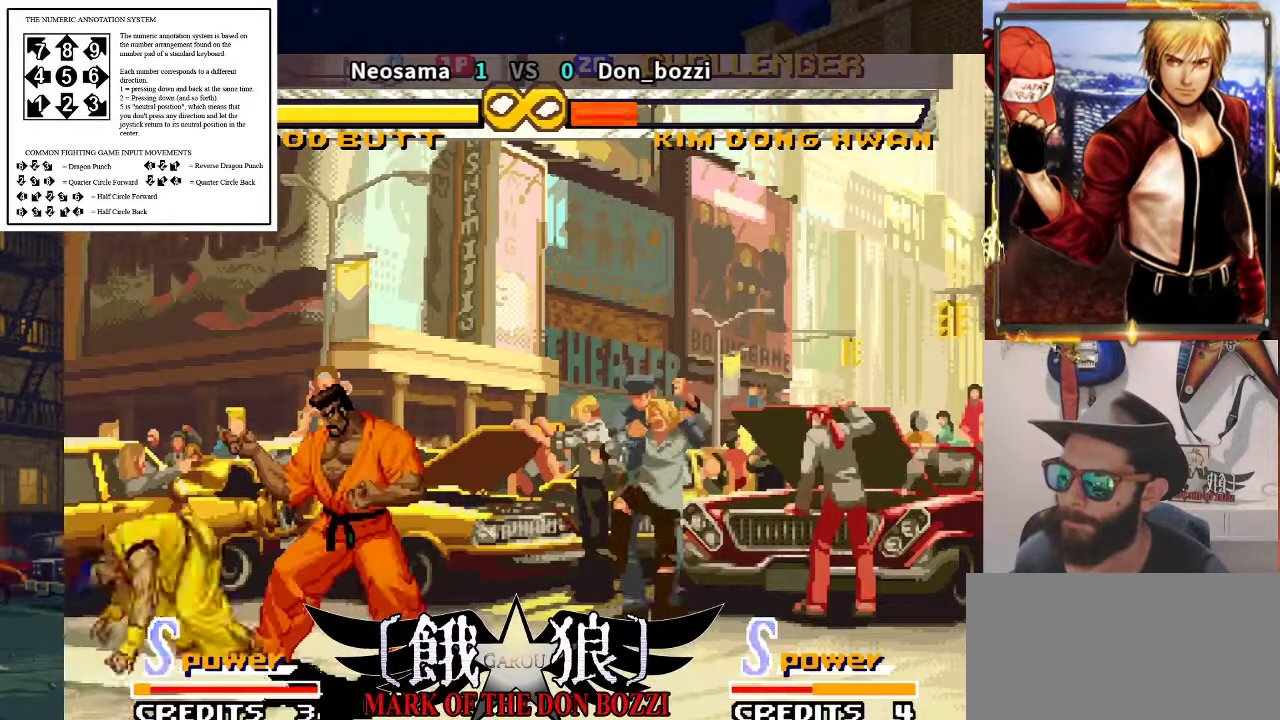
{"buttons": [], "left_stick": "up-left", "events": [[450, "left_stick", "up-left"]]}
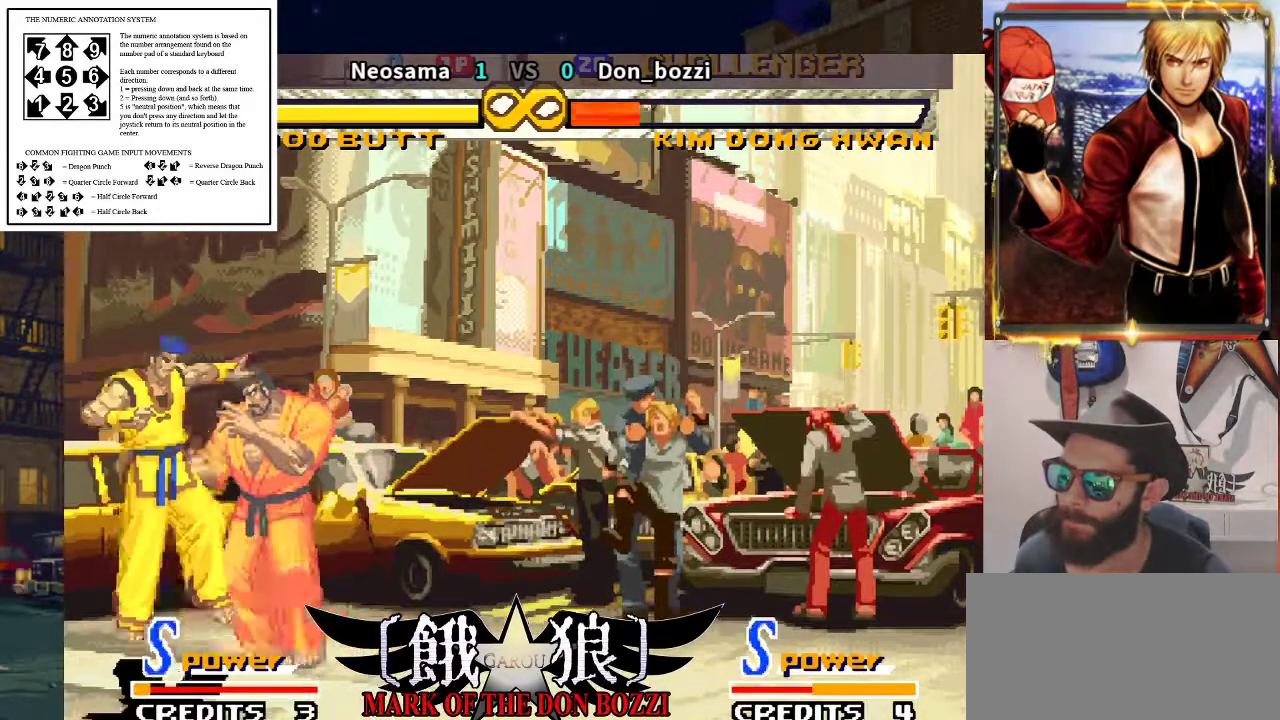
{"buttons": [], "left_stick": "center", "events": [[367, "left_stick", "center"]]}
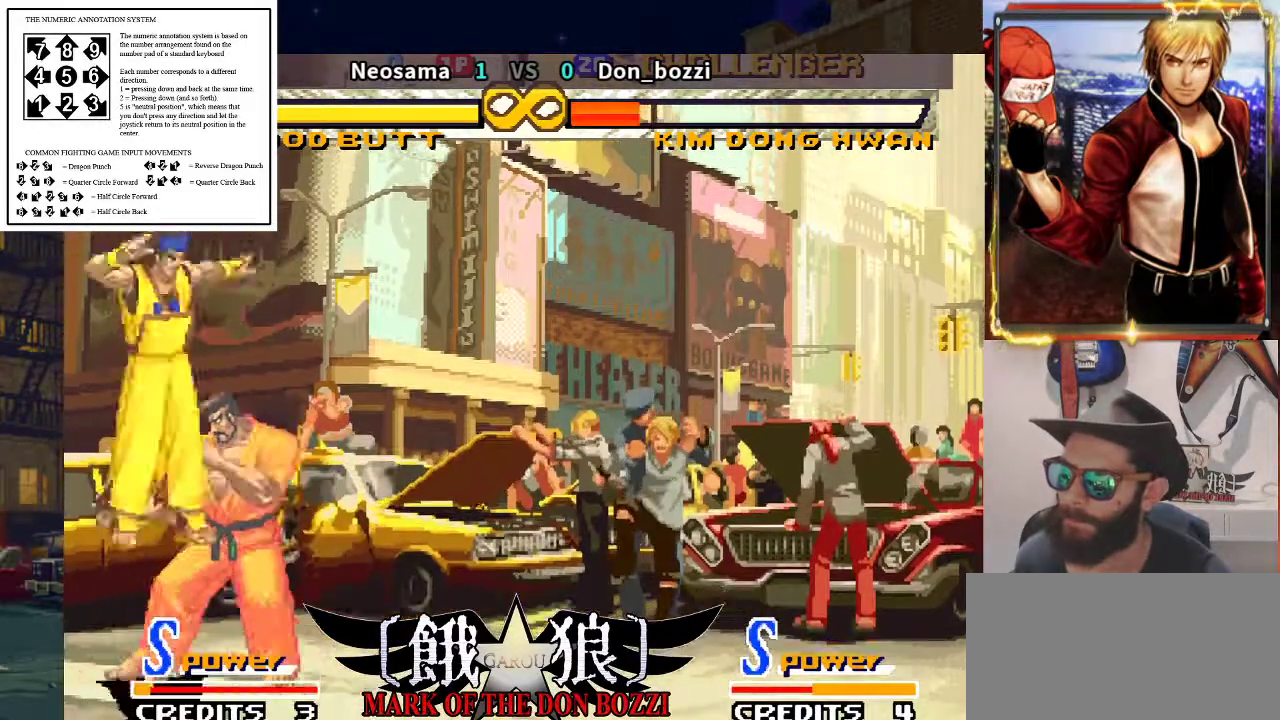
{"buttons": [], "left_stick": "left", "events": [[367, "left_stick", "left"]]}
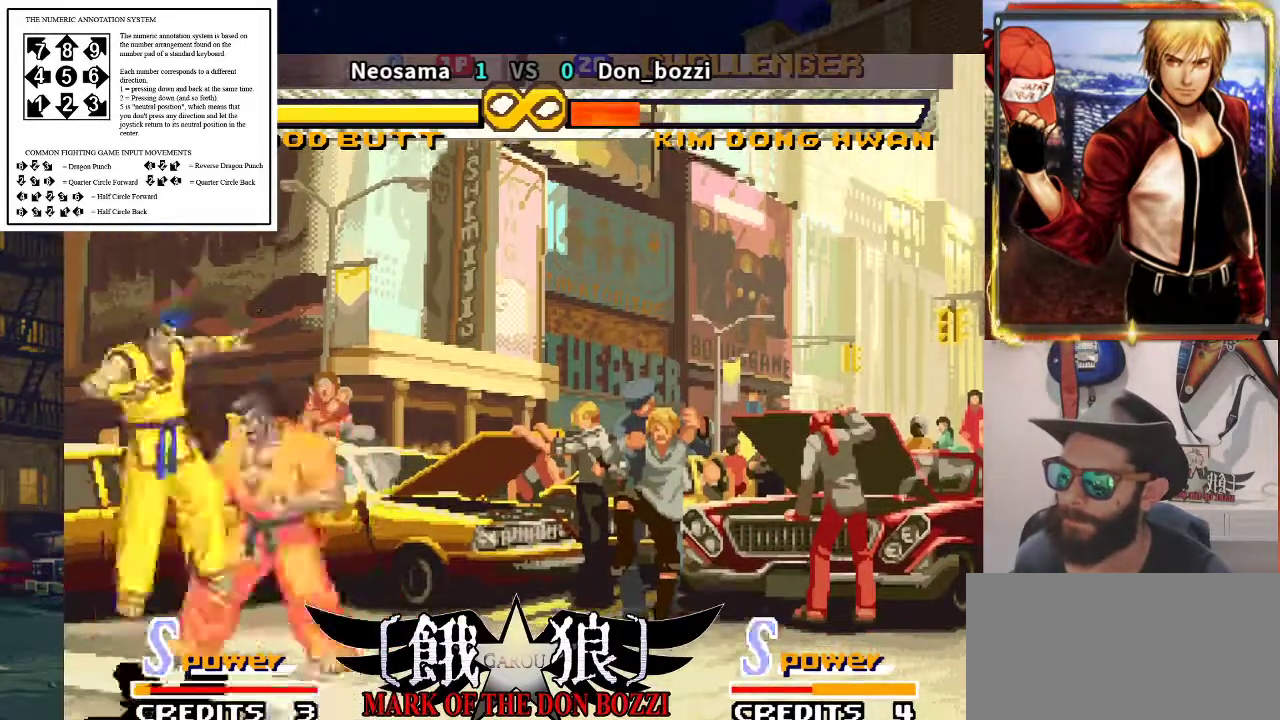
{"buttons": [], "left_stick": "center", "events": [[117, "left_stick", "center"]]}
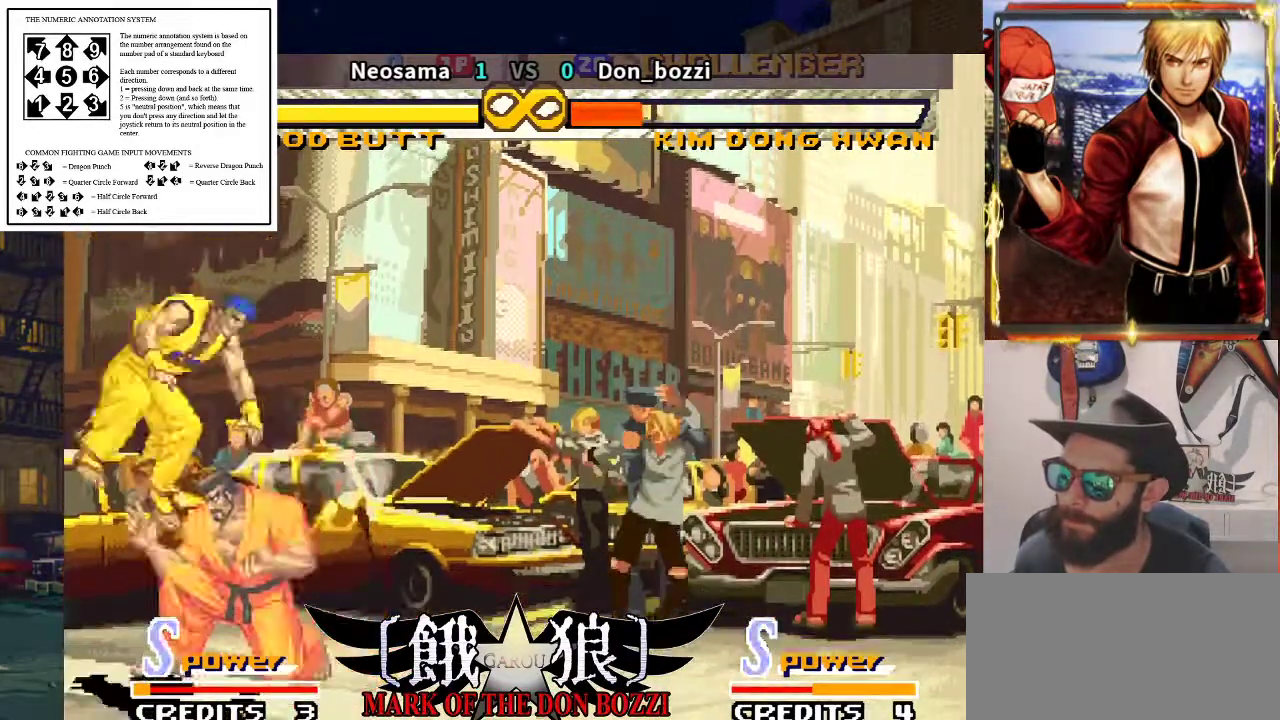
{"buttons": [], "left_stick": "down-left", "events": [[150, "left_stick", "down"], [233, "left_stick", "left"], [367, "left_stick", "up"], [483, "left_stick", "down-left"]]}
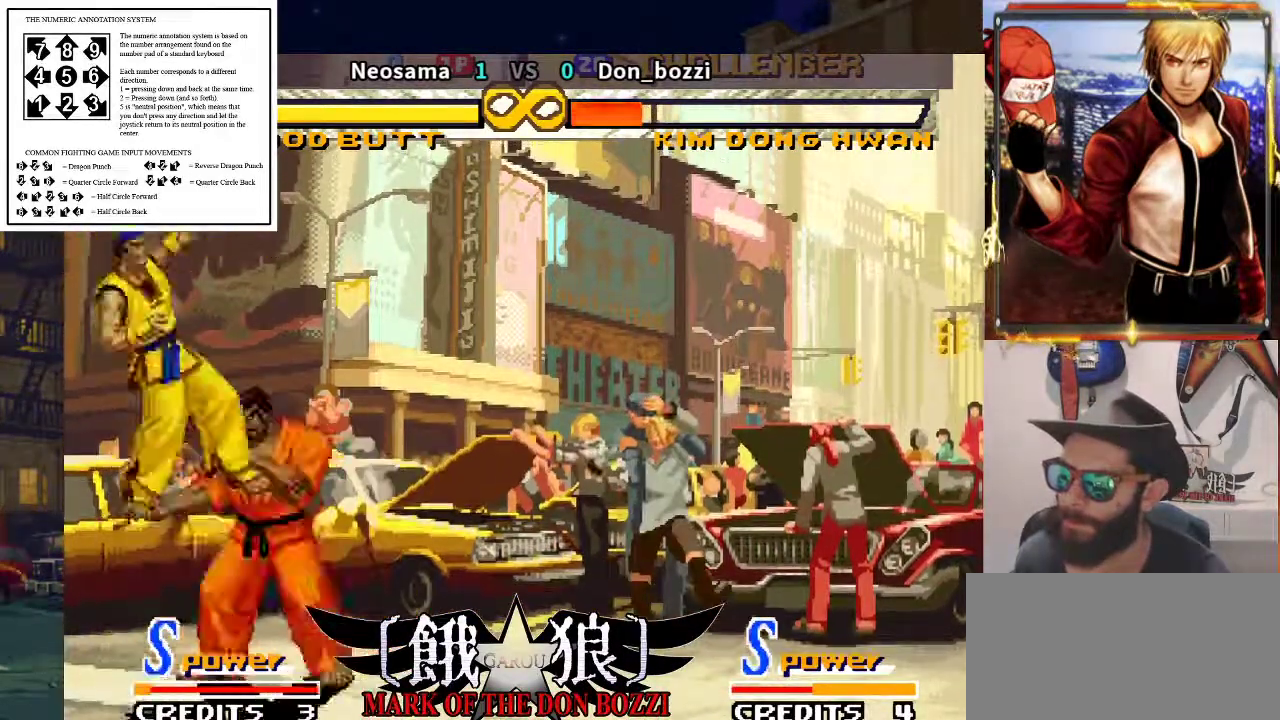
{"buttons": [], "left_stick": "center", "events": [[83, "left_stick", "down"], [317, "left_stick", "center"]]}
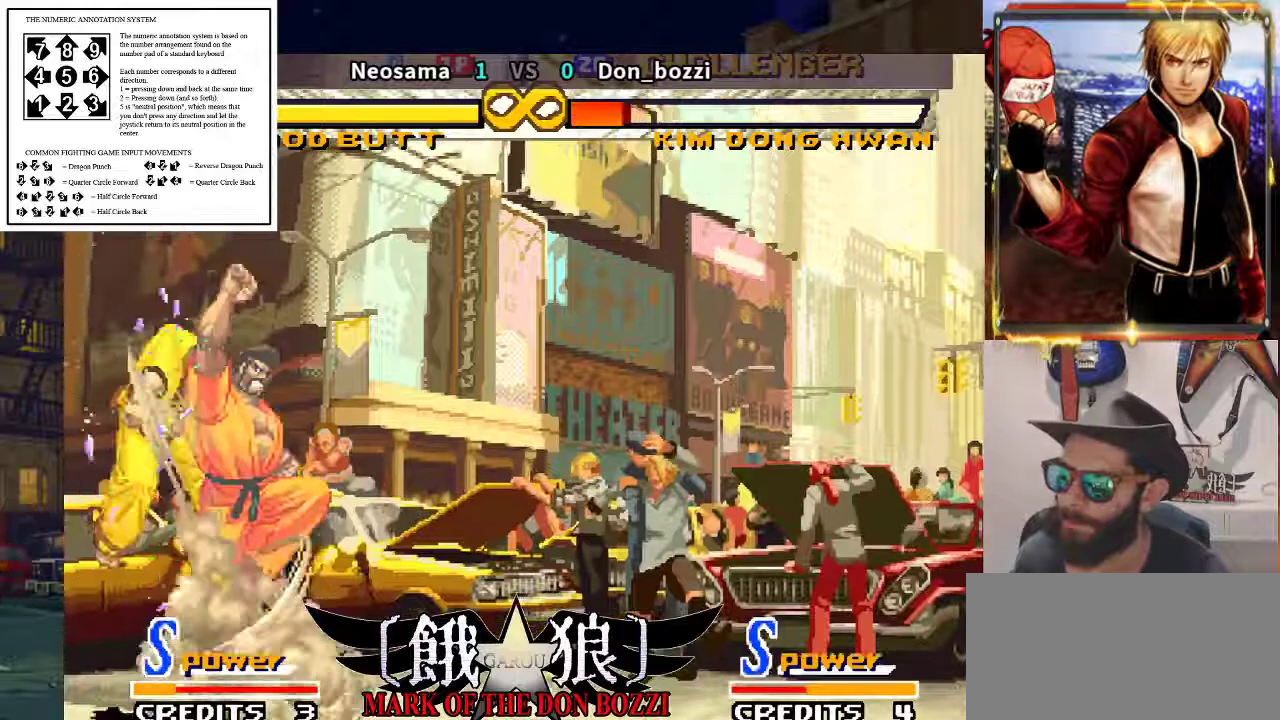
{"buttons": [], "left_stick": "center", "events": []}
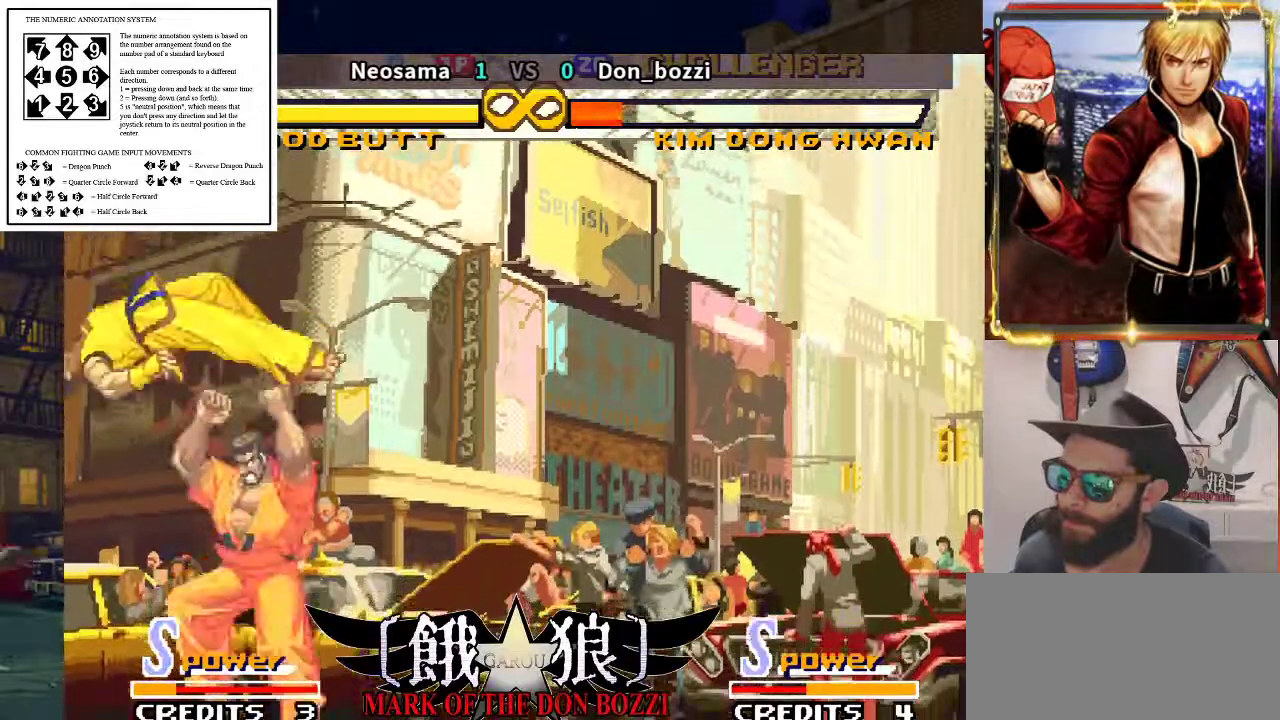
{"buttons": [], "left_stick": "center", "events": []}
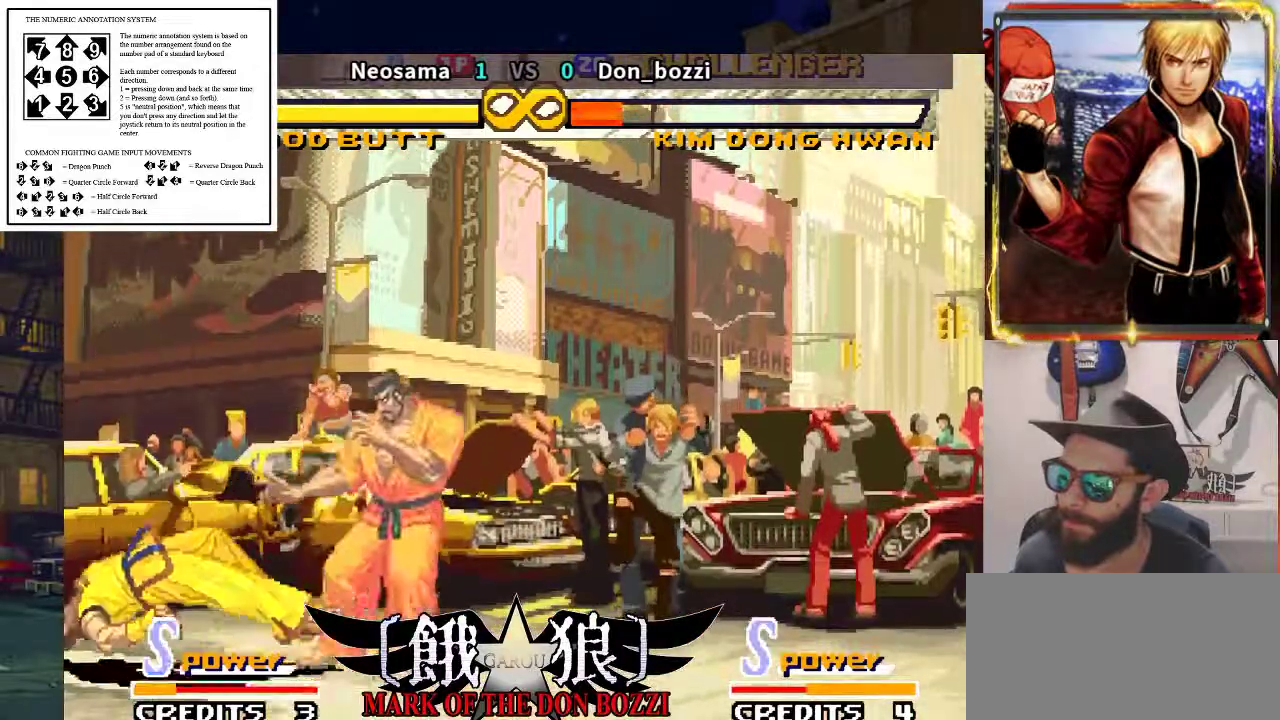
{"buttons": [], "left_stick": "center", "events": []}
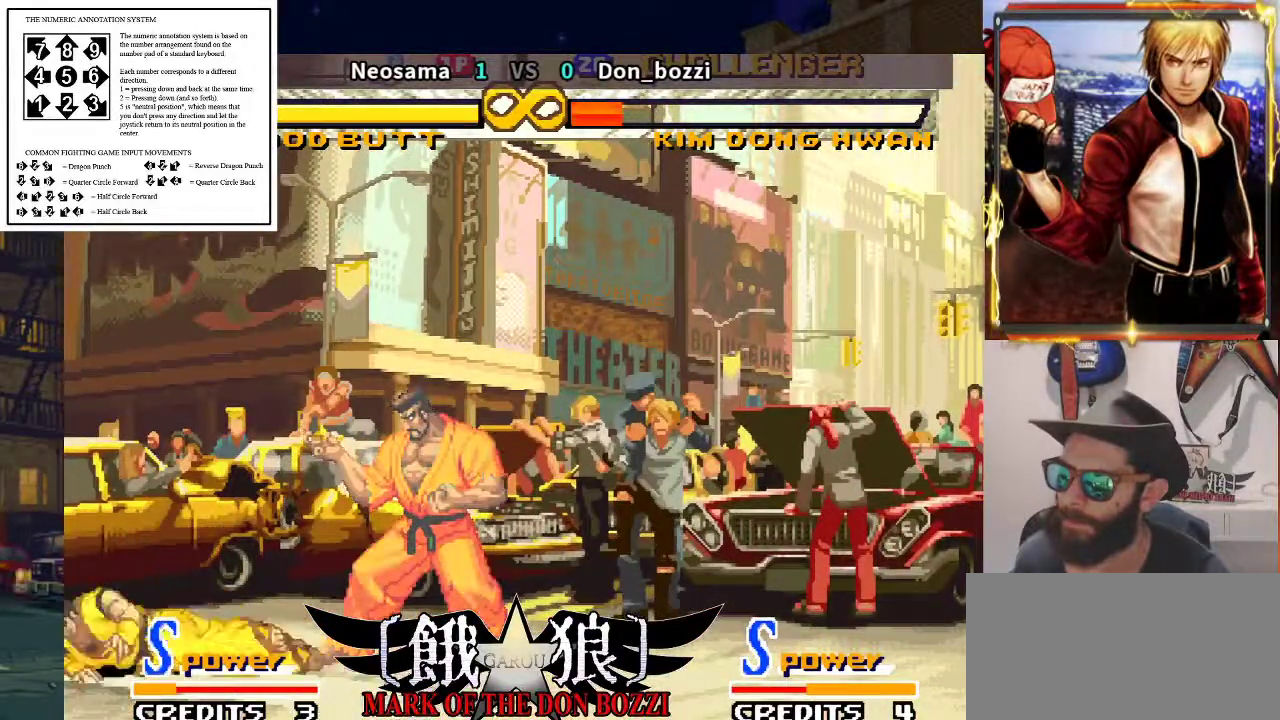
{"buttons": [], "left_stick": "up-left", "events": [[433, "left_stick", "up-left"]]}
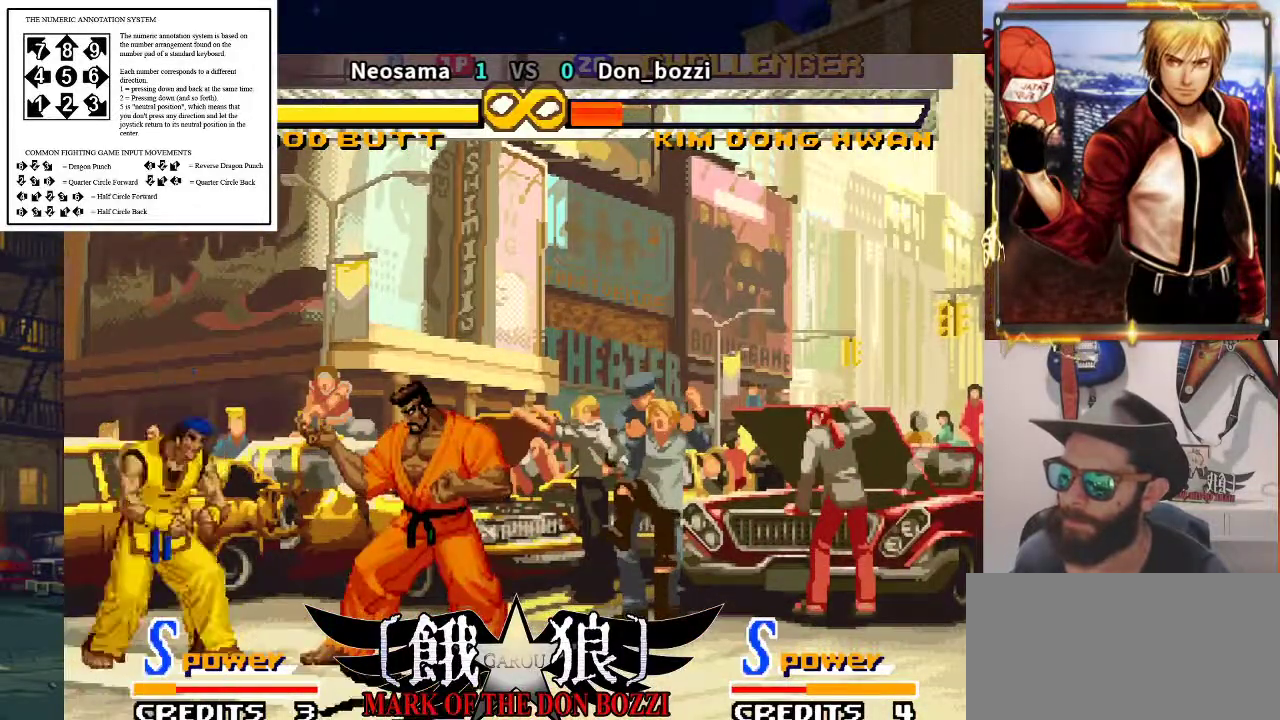
{"buttons": [], "left_stick": "center", "events": [[183, "left_stick", "center"]]}
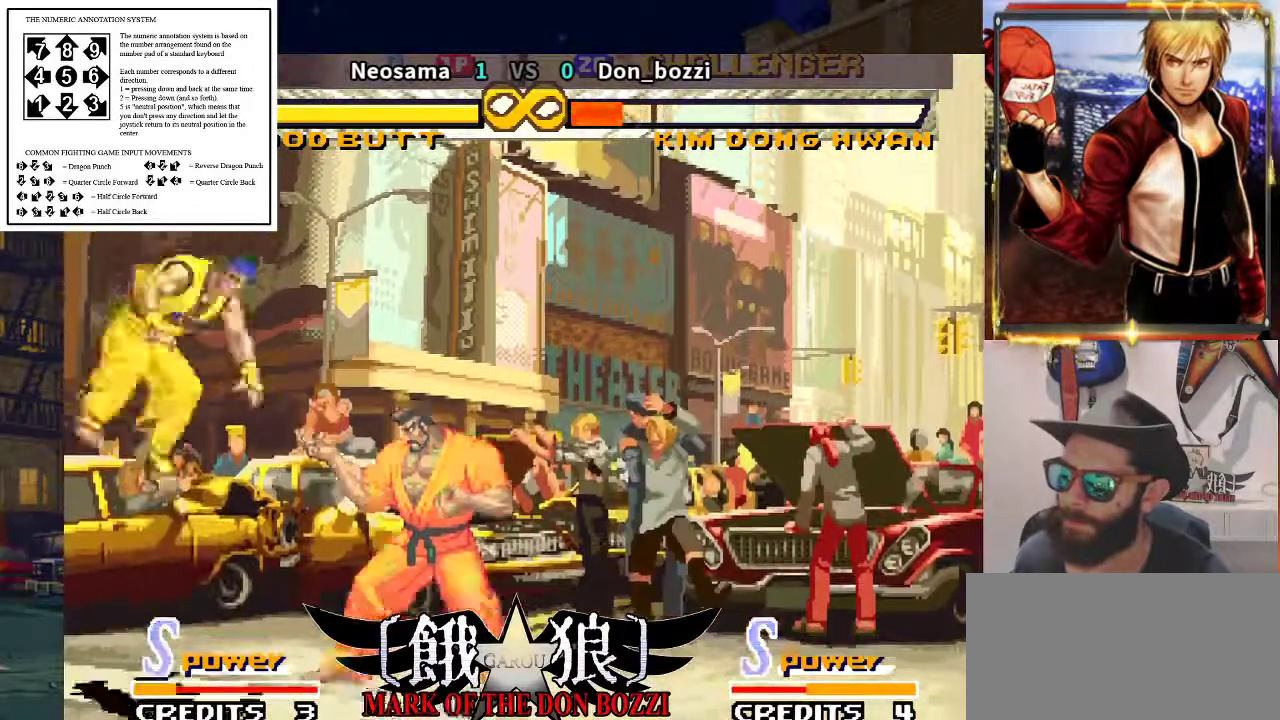
{"buttons": [], "left_stick": "center", "events": [[383, "left_stick", "up"], [500, "left_stick", "center"]]}
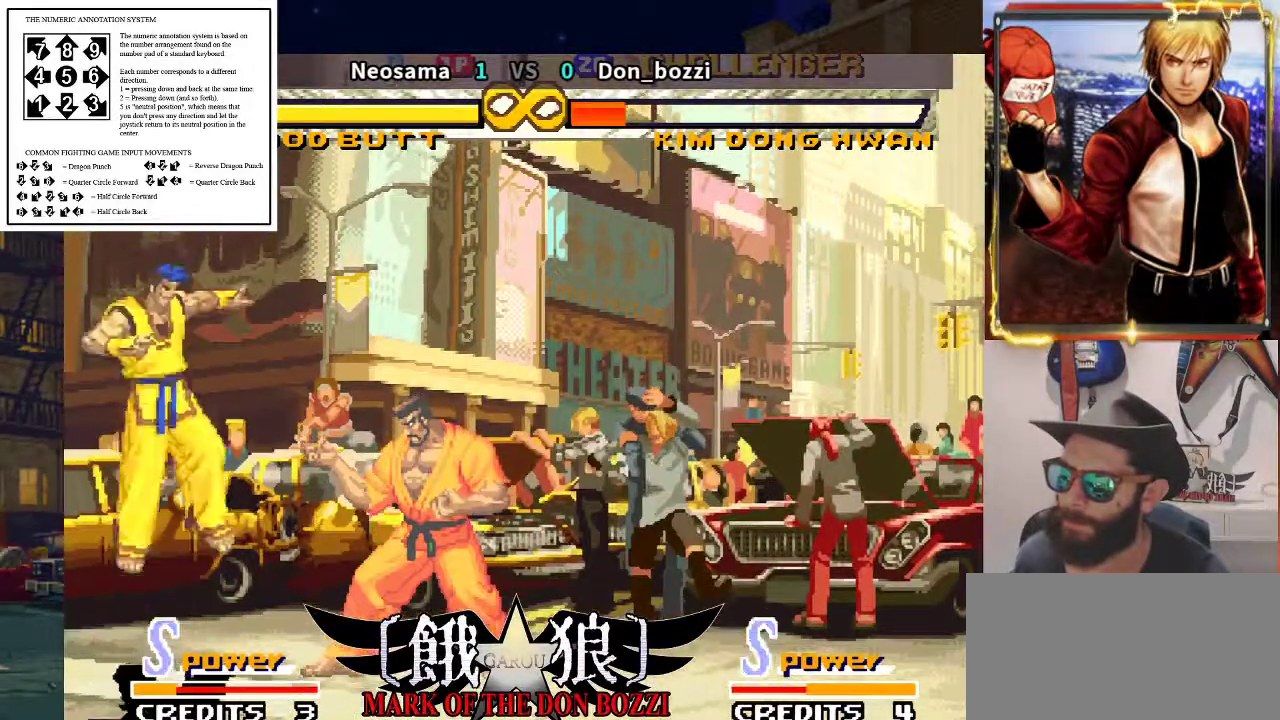
{"buttons": [], "left_stick": "center", "events": [[167, "left_stick", "left"], [300, "left_stick", "center"]]}
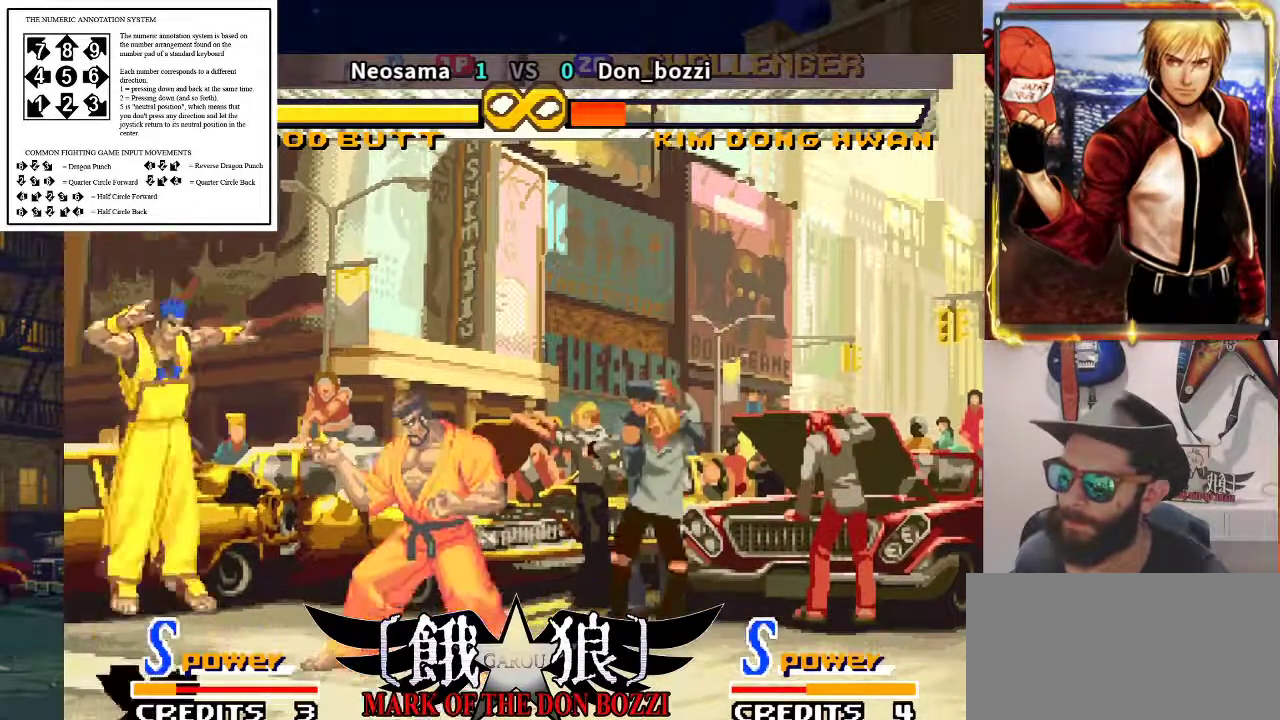
{"buttons": [], "left_stick": "center", "events": []}
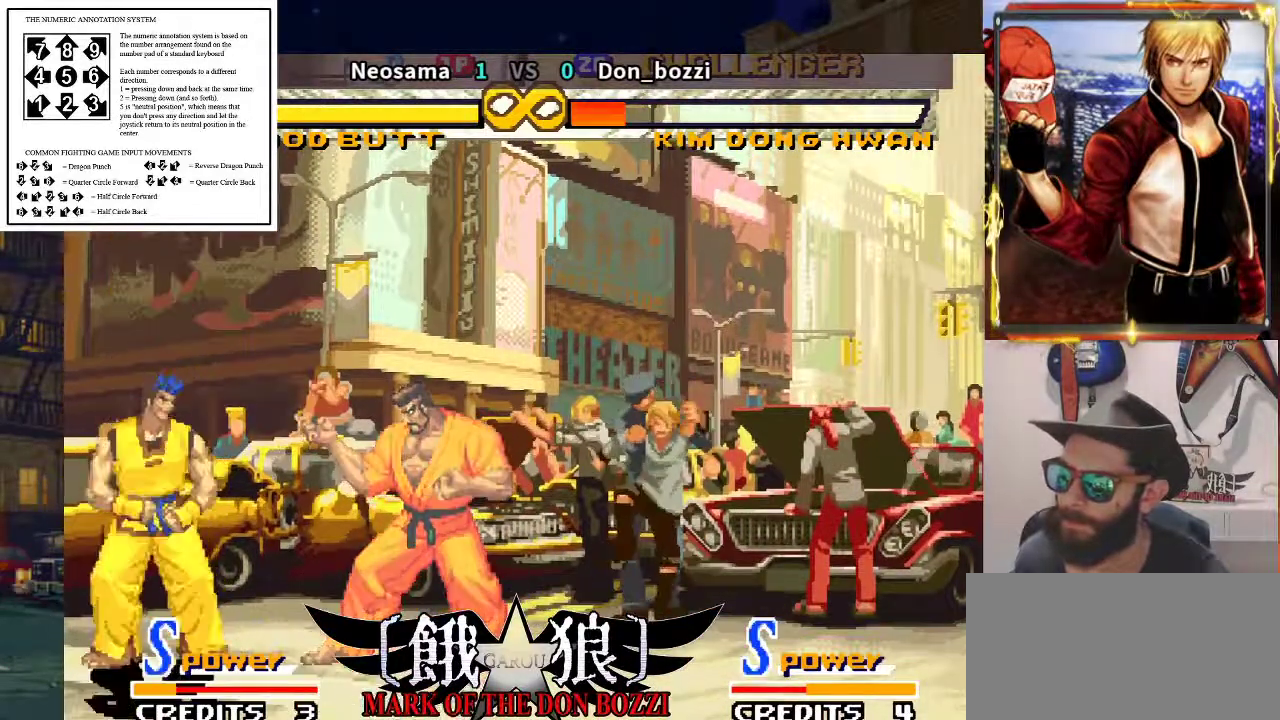
{"buttons": [], "left_stick": "left", "events": [[200, "left_stick", "up"], [350, "left_stick", "center"], [500, "left_stick", "left"]]}
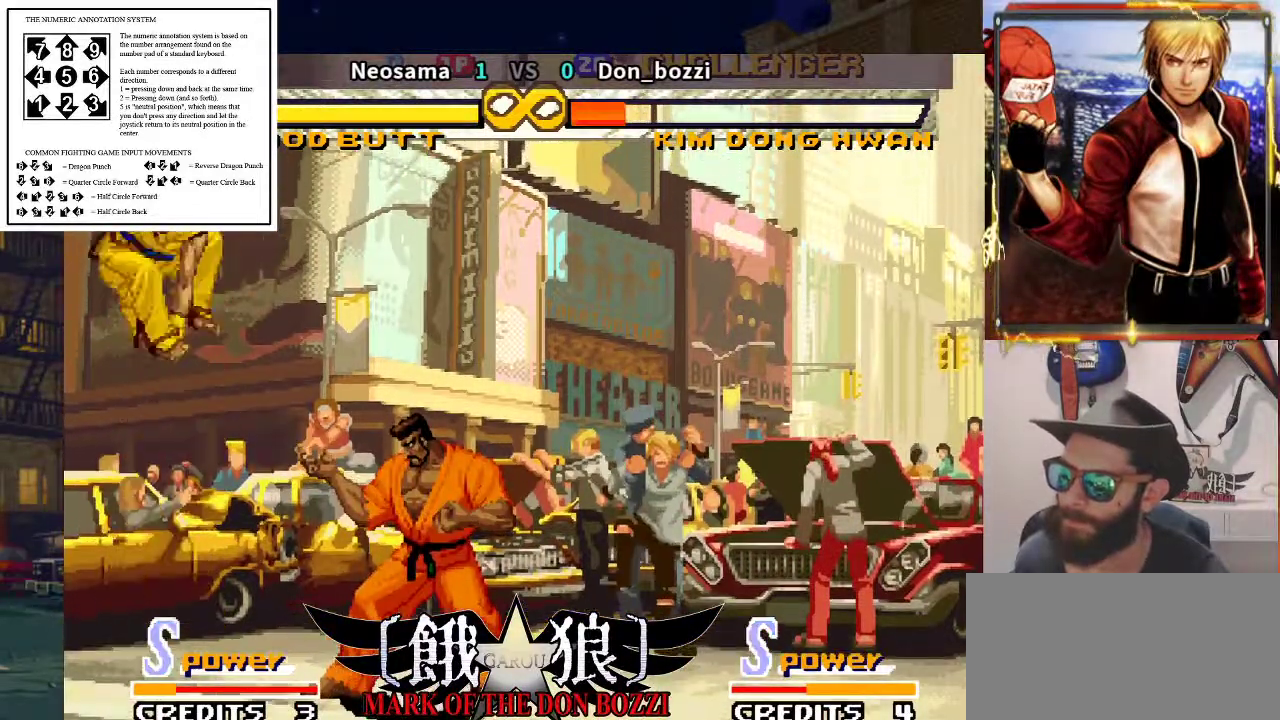
{"buttons": [], "left_stick": "center", "events": [[150, "left_stick", "down"], [233, "left_stick", "center"]]}
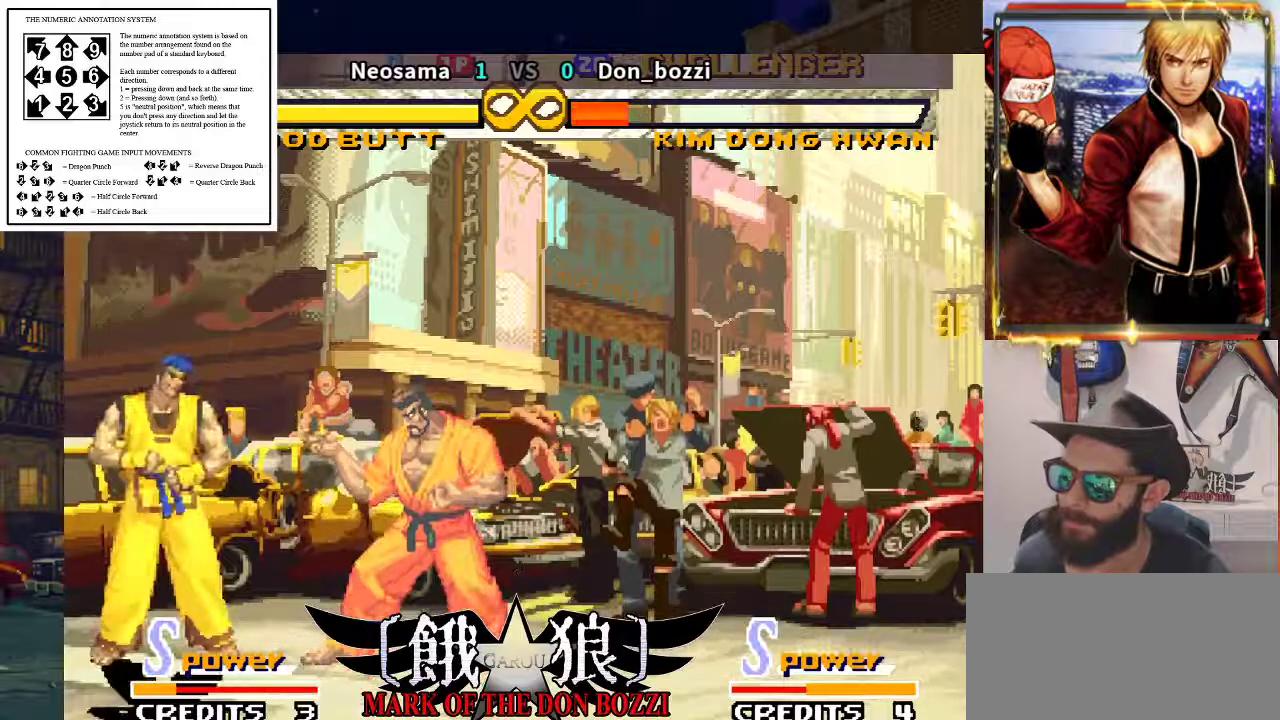
{"buttons": [], "left_stick": "left", "events": [[217, "left_stick", "up"], [350, "left_stick", "center"], [467, "left_stick", "left"]]}
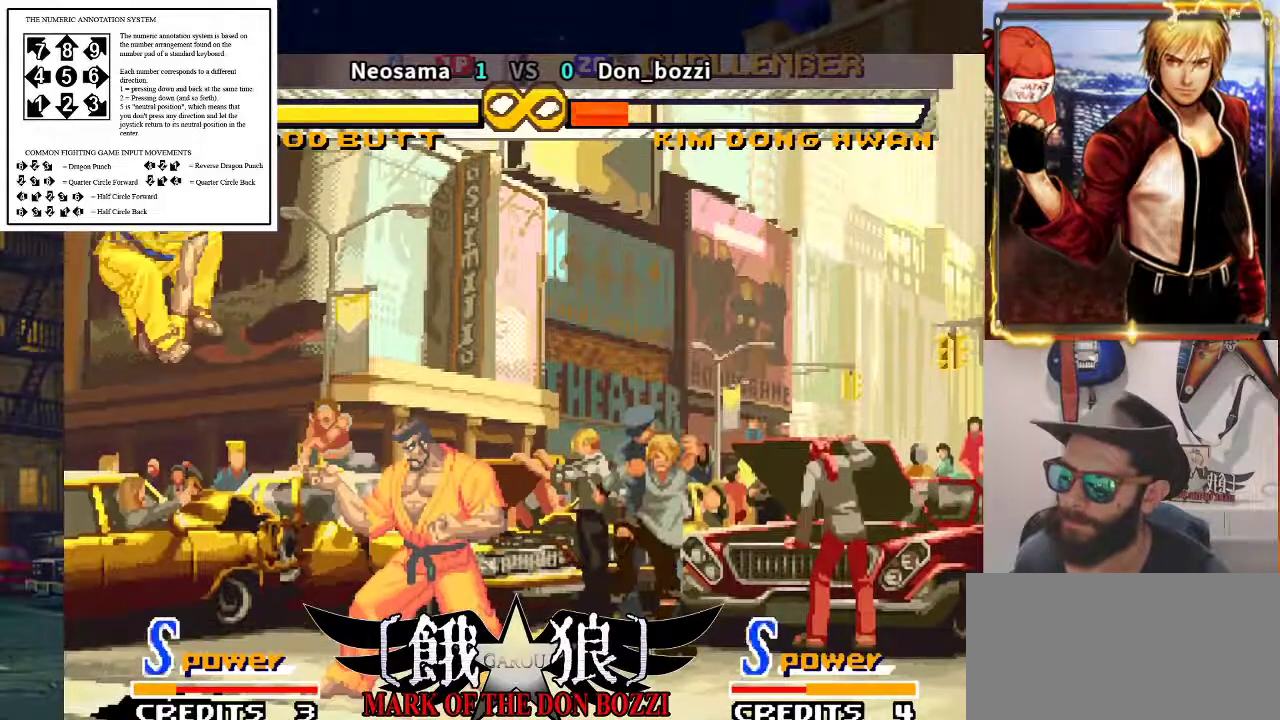
{"buttons": [], "left_stick": "center", "events": [[183, "left_stick", "down"], [283, "left_stick", "center"]]}